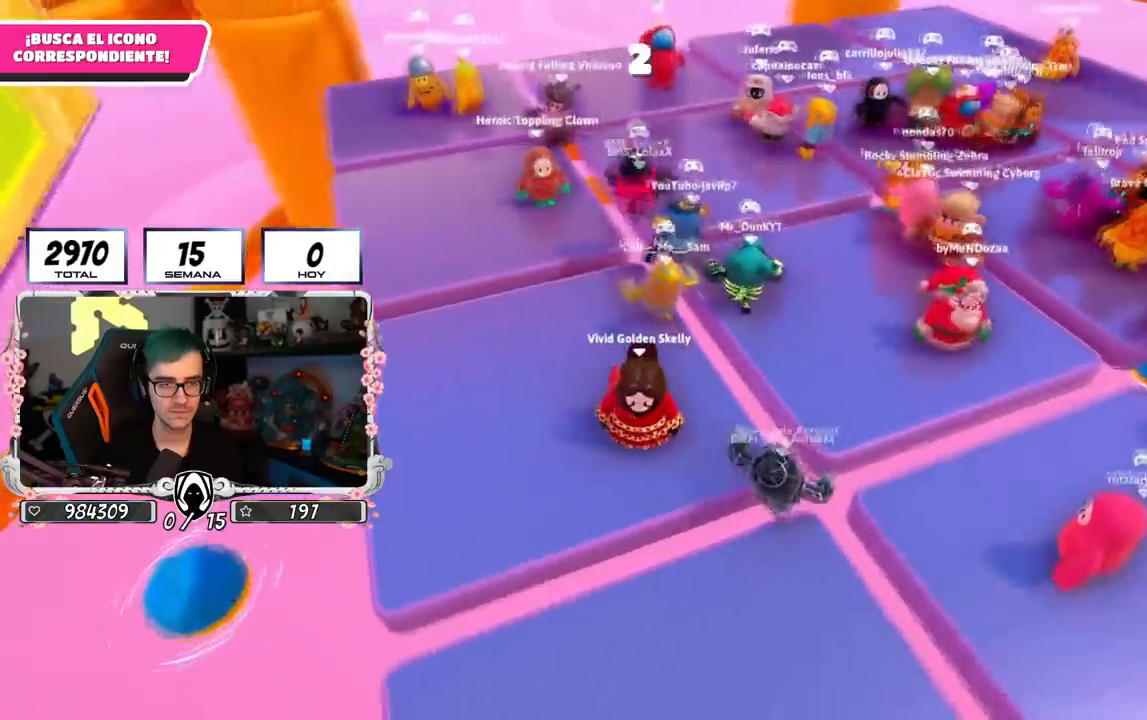
Gameplay with a controller (PlayStation layout); each line is a JSON object with the inputs held at the frame after it. "events" lists button and stick changes between this image and that frame as [ms after this image, input, new state], when the widget could be followed in between. Not read: R1.
{"buttons": [], "left_stick": "center", "right_stick": "center", "events": [[200, "right_stick", "right"], [350, "right_stick", "center"]]}
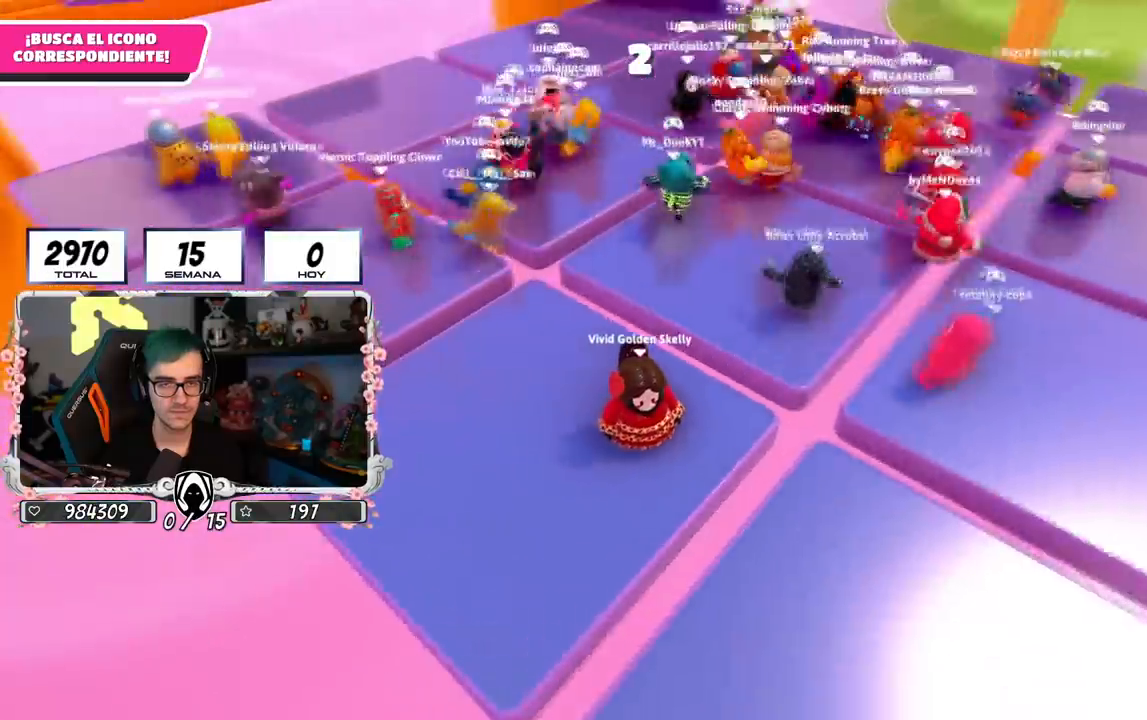
{"buttons": [], "left_stick": "up-right", "right_stick": "center", "events": [[150, "left_stick", "right"], [467, "left_stick", "up-right"]]}
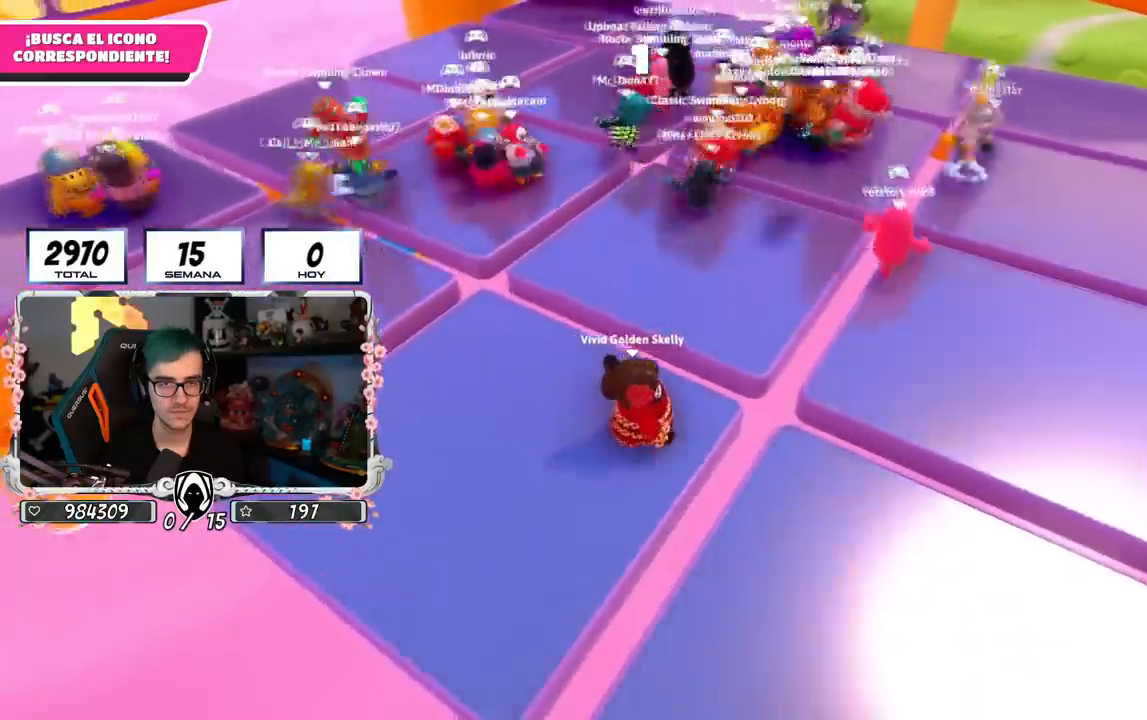
{"buttons": [], "left_stick": "up-right", "right_stick": "center", "events": []}
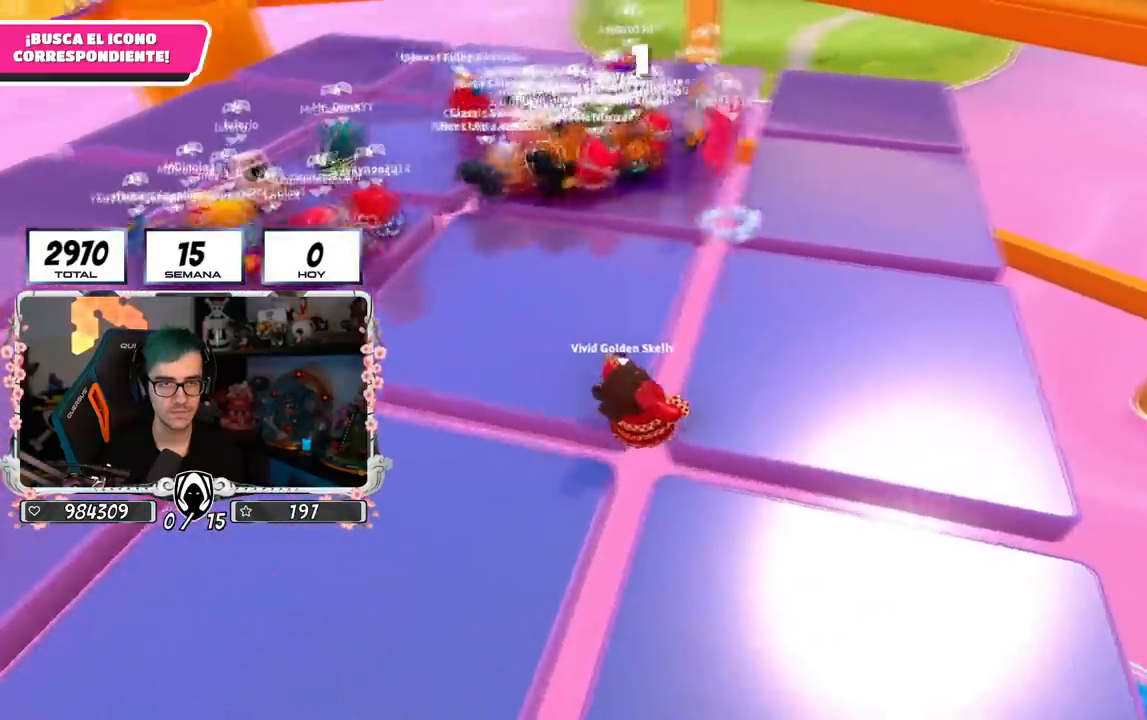
{"buttons": ["CROSS"], "left_stick": "up", "right_stick": "center", "events": [[50, "right_stick", "down-left"], [200, "left_stick", "up"], [300, "right_stick", "center"], [434, "CROSS", "down"]]}
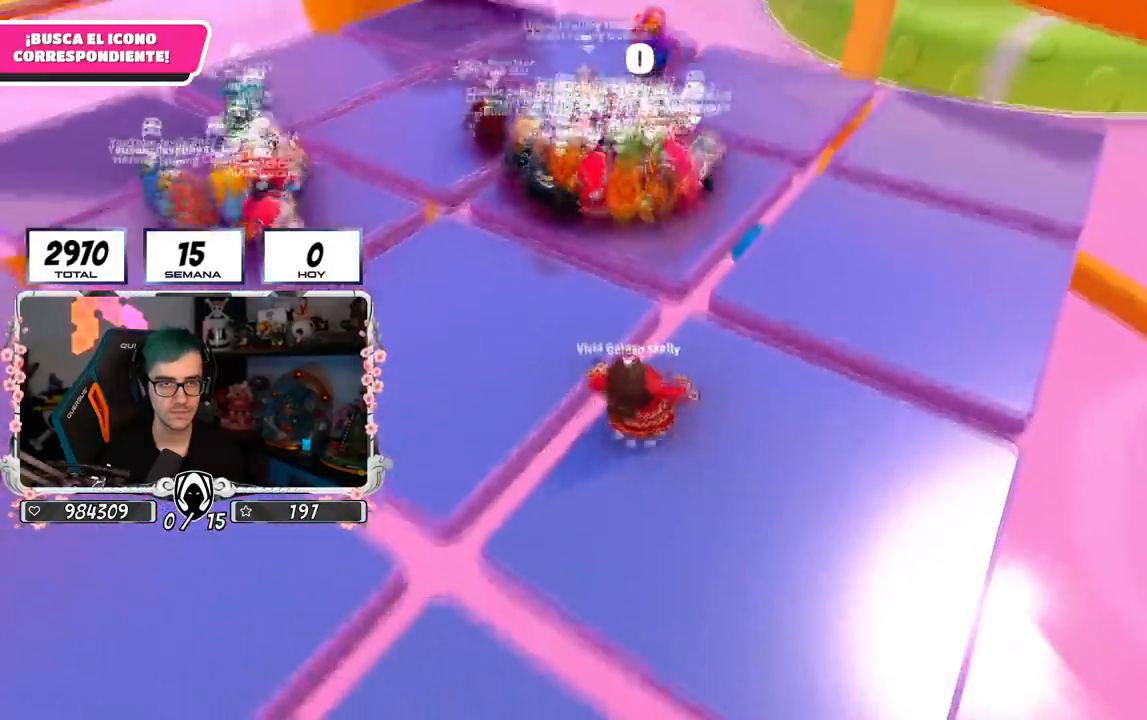
{"buttons": [], "left_stick": "up-left", "right_stick": "center", "events": [[116, "CROSS", "up"], [383, "right_stick", "left"], [467, "left_stick", "up-left"], [500, "right_stick", "center"]]}